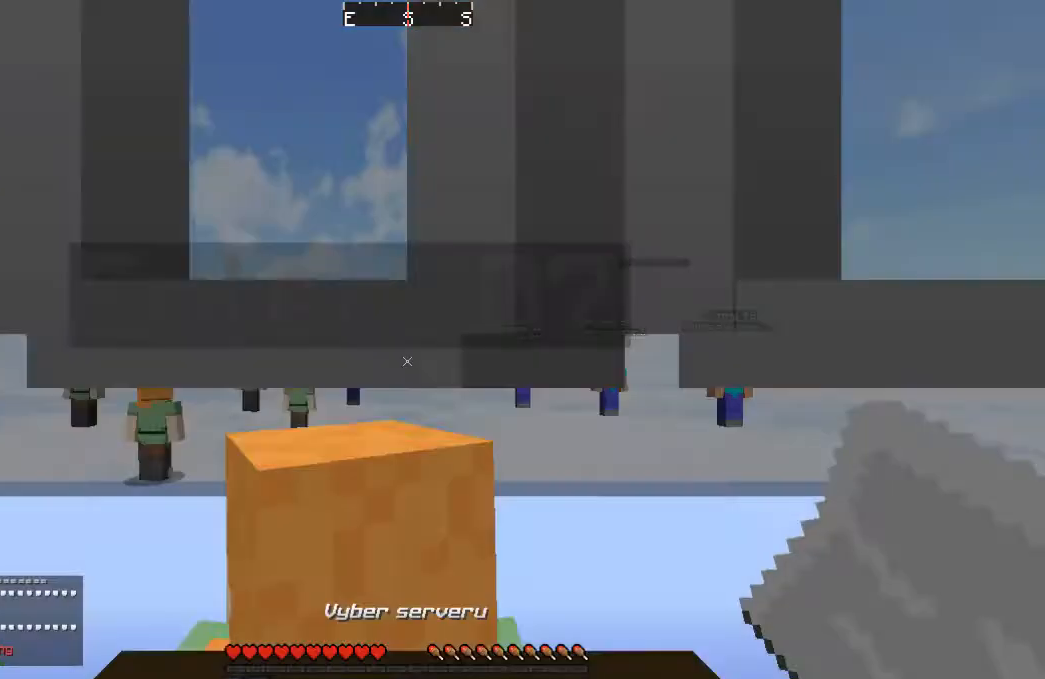
Gameplay with keyboard; each line is a JSON object with the keys held at the frame after it. "events" lists presses ("down") and releases ("up") of "a", "d", "s" and "w" between this image and that frame as [ms after this image, input, new state], when the widget could be followed in between. No other keys are recorded. Mouse input is not recorded.
{"keys": ["w"], "events": []}
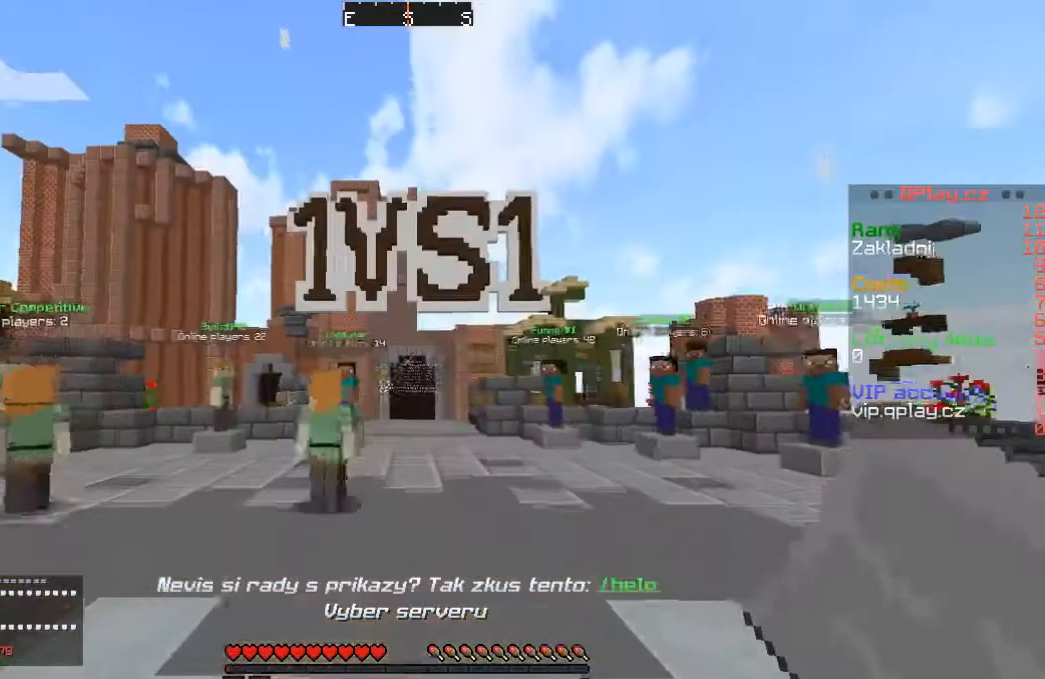
{"keys": ["w"], "events": []}
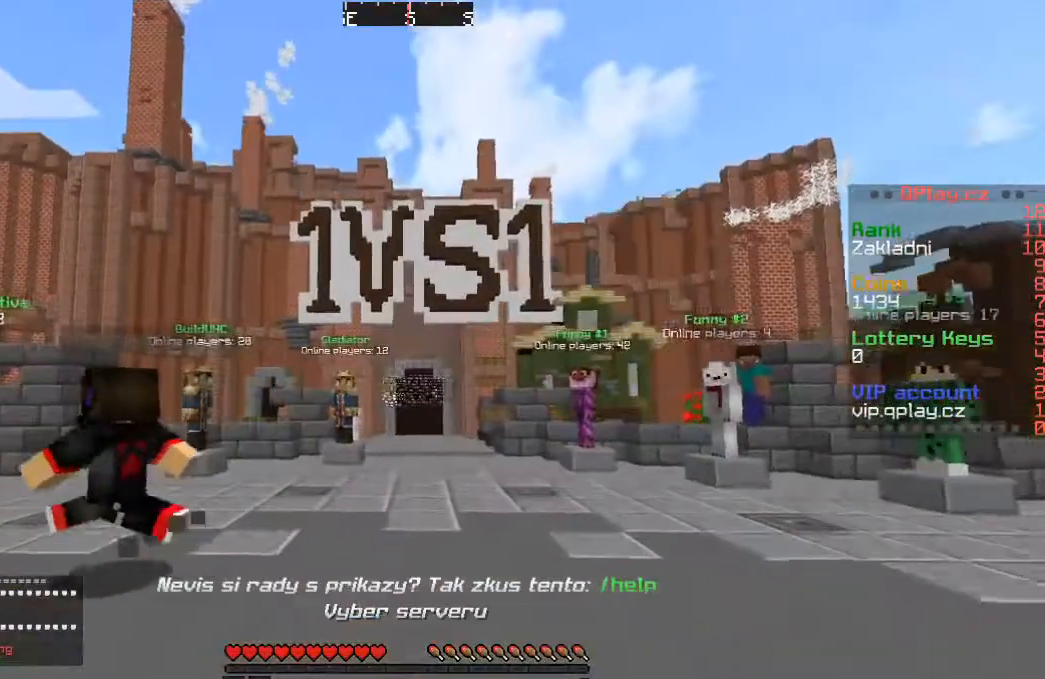
{"keys": ["w"], "events": []}
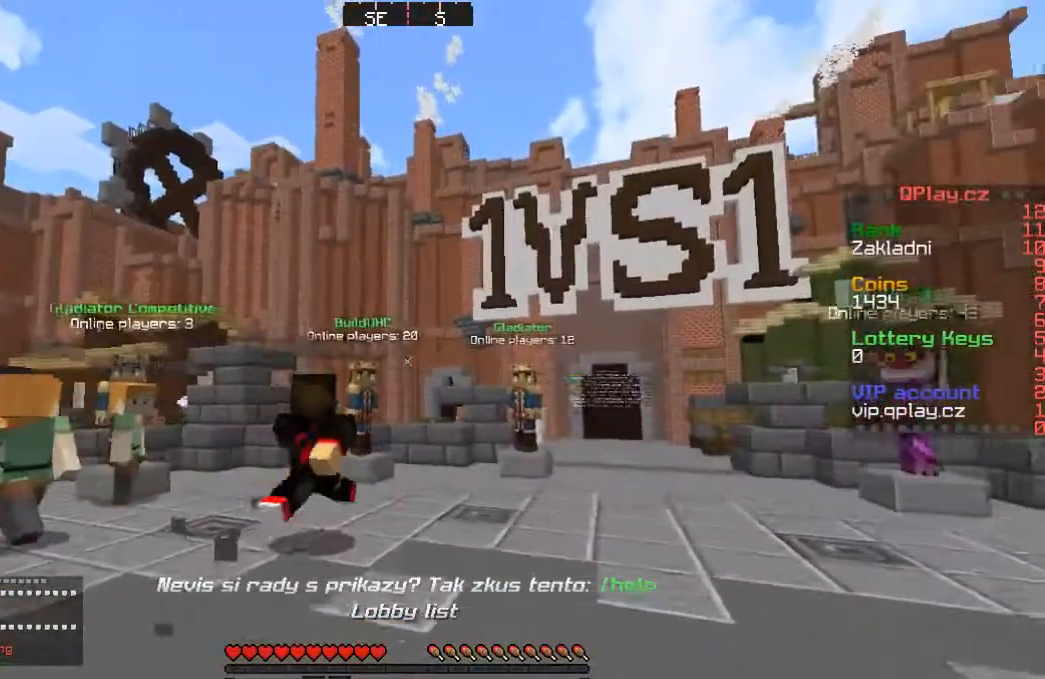
{"keys": ["w"], "events": []}
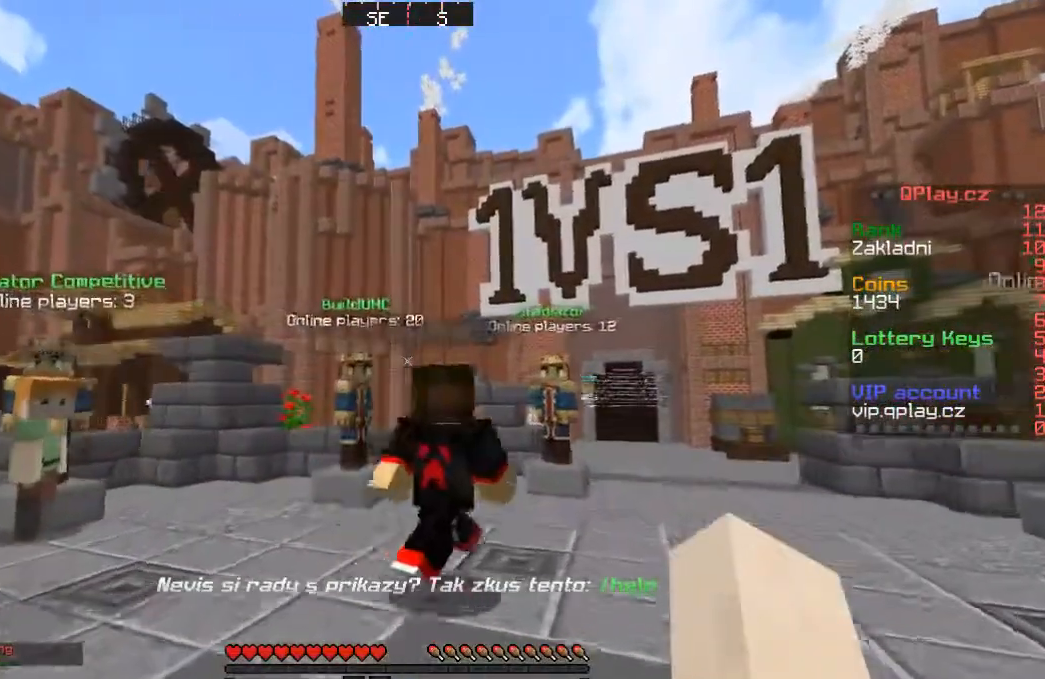
{"keys": ["w"], "events": []}
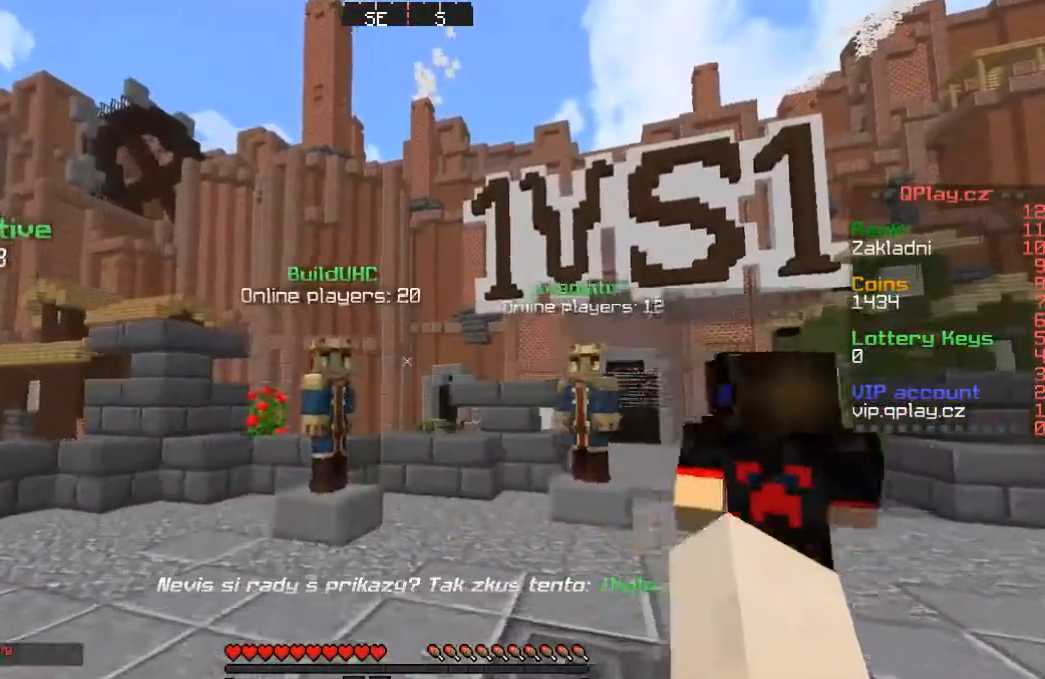
{"keys": ["w"], "events": []}
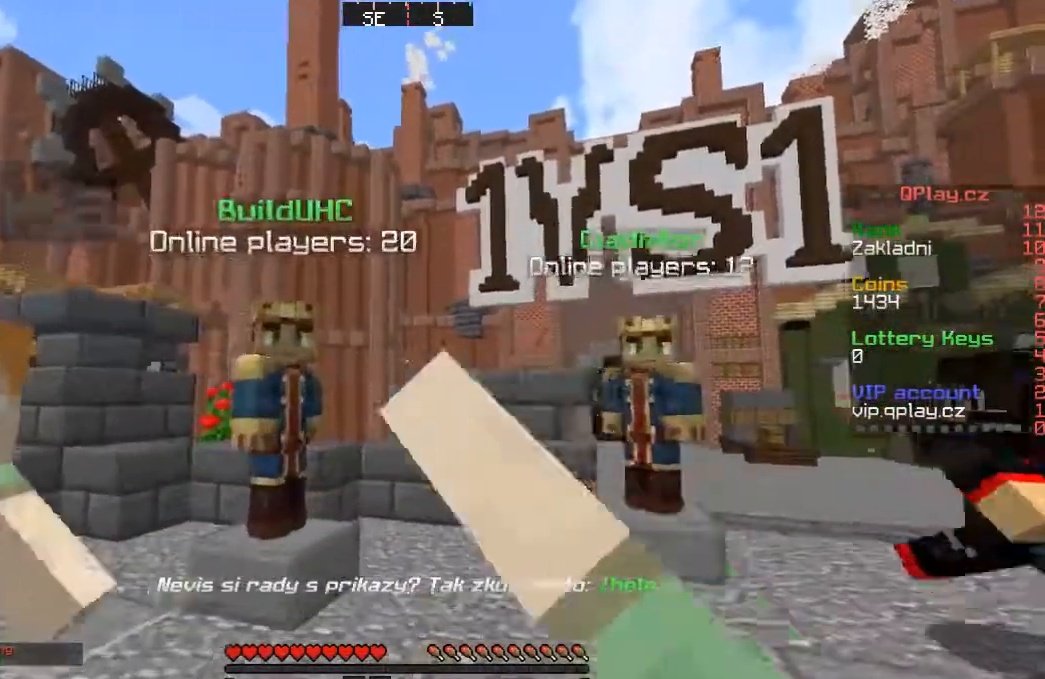
{"keys": ["w"], "events": []}
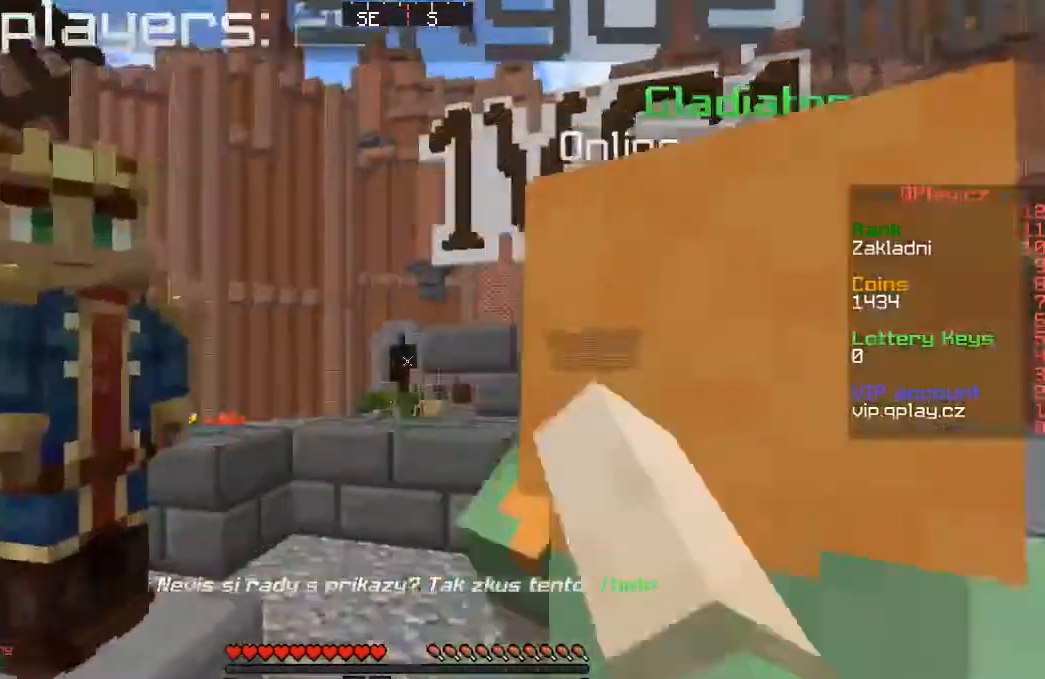
{"keys": ["w"], "events": []}
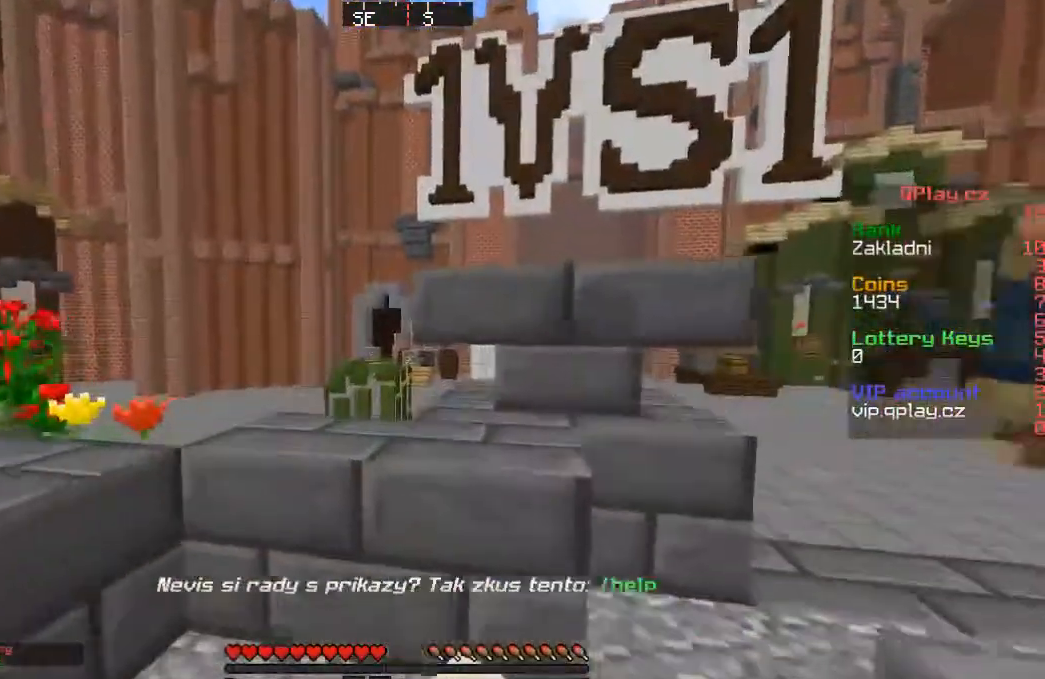
{"keys": ["w"], "events": []}
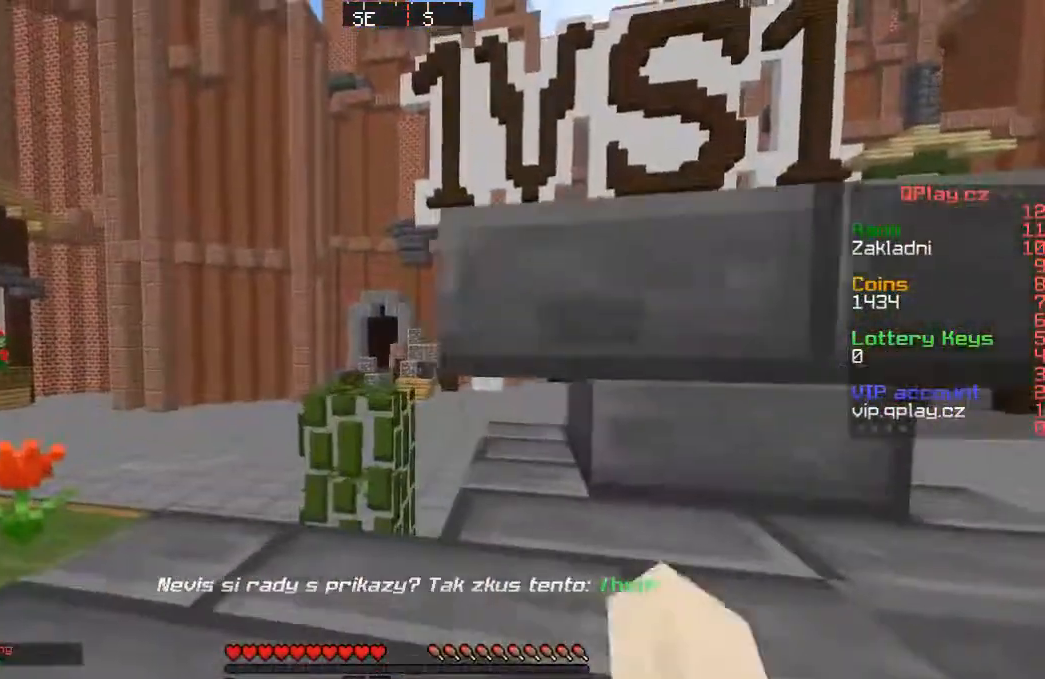
{"keys": ["d", "w"], "events": [[233, "d", "down"]]}
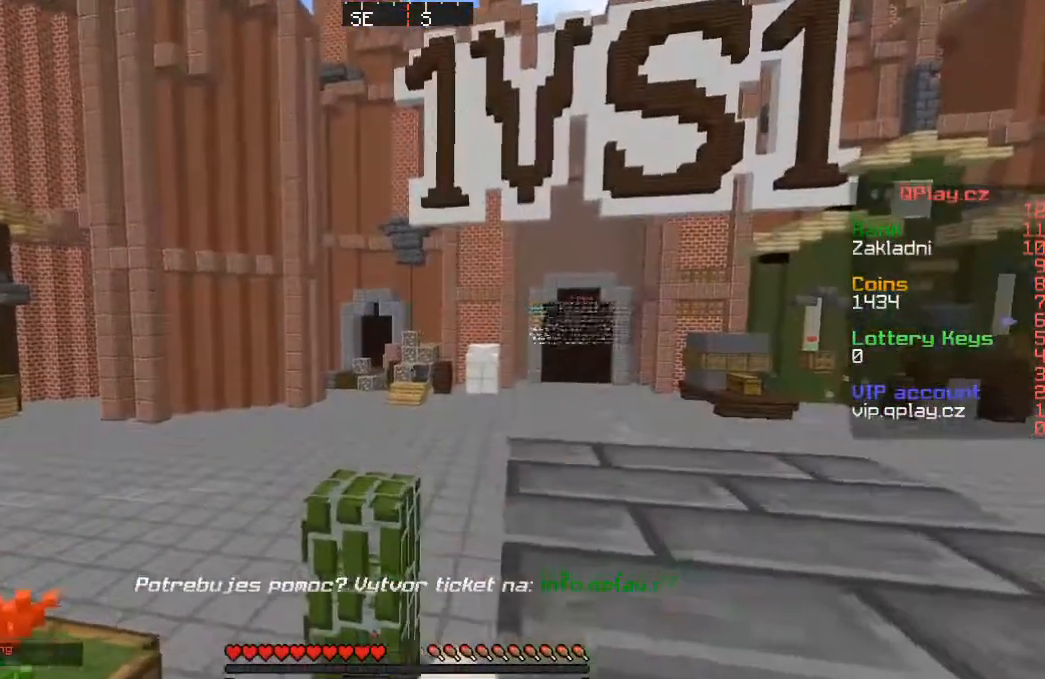
{"keys": ["d", "w"]}
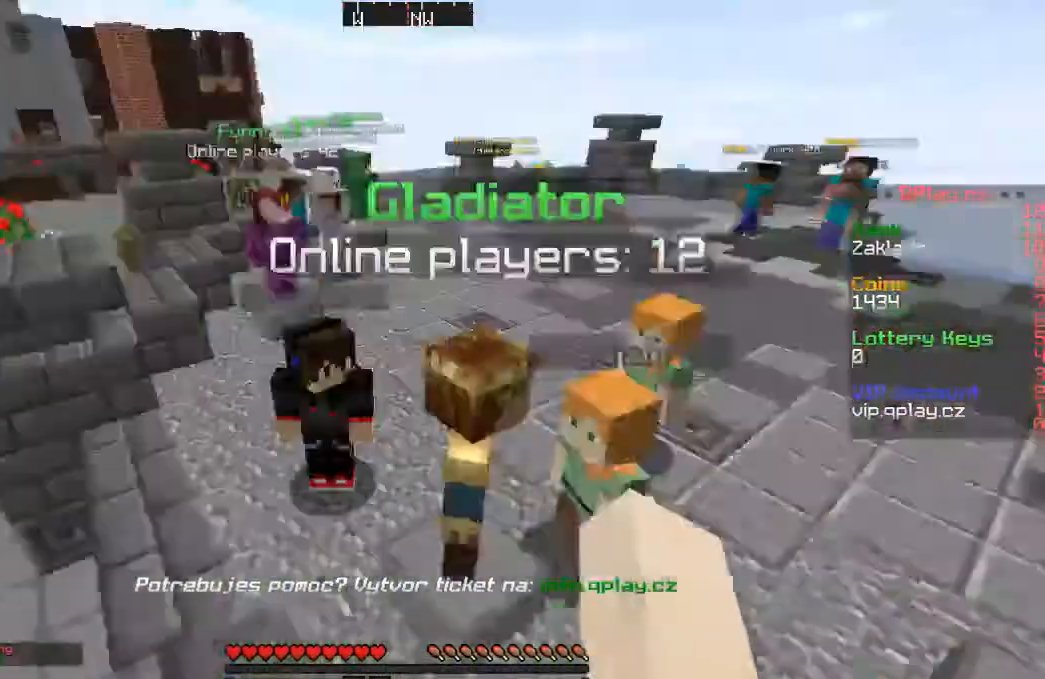
{"keys": [], "events": [[50, "d", "up"], [100, "w", "up"]]}
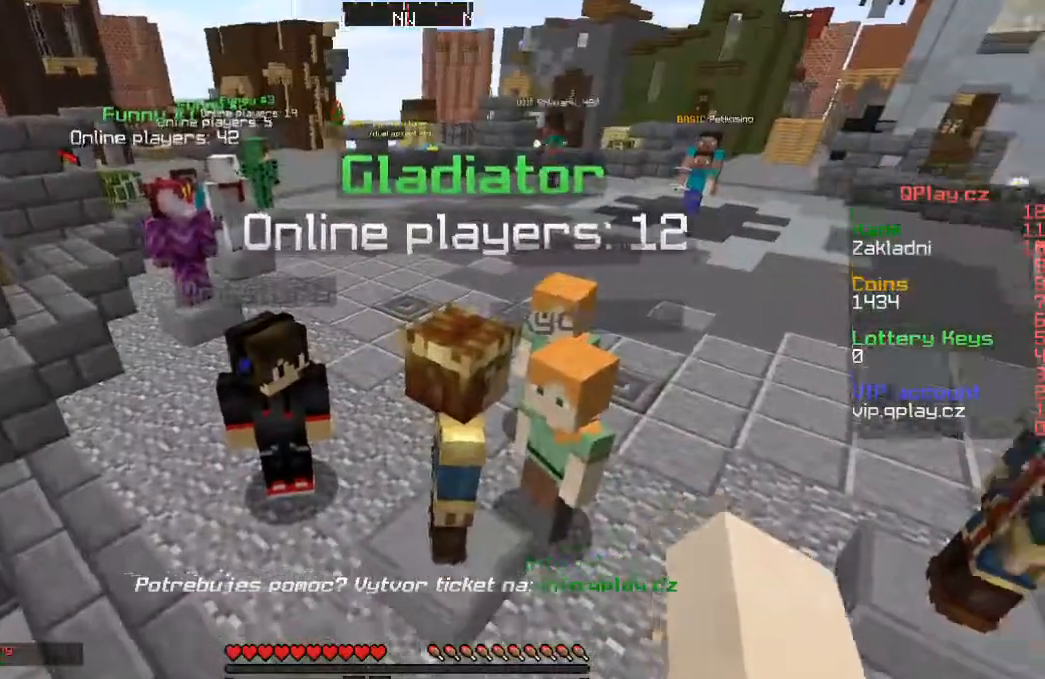
{"keys": ["w"], "events": [[33, "s", "down"], [333, "s", "up"], [350, "w", "down"]]}
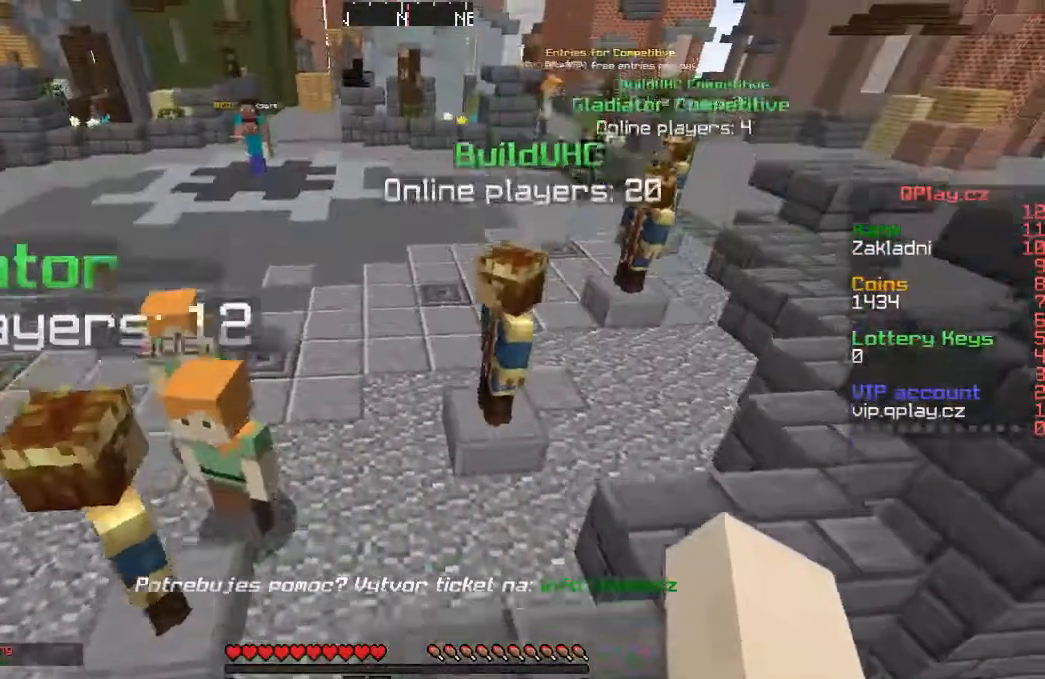
{"keys": ["w"], "events": []}
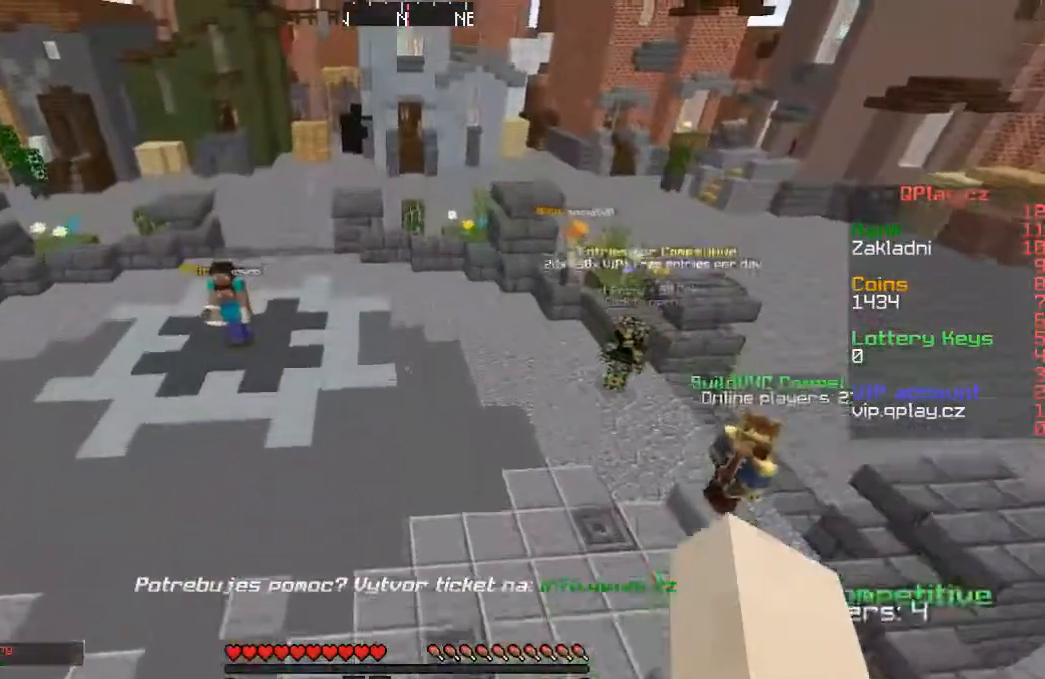
{"keys": ["w"], "events": []}
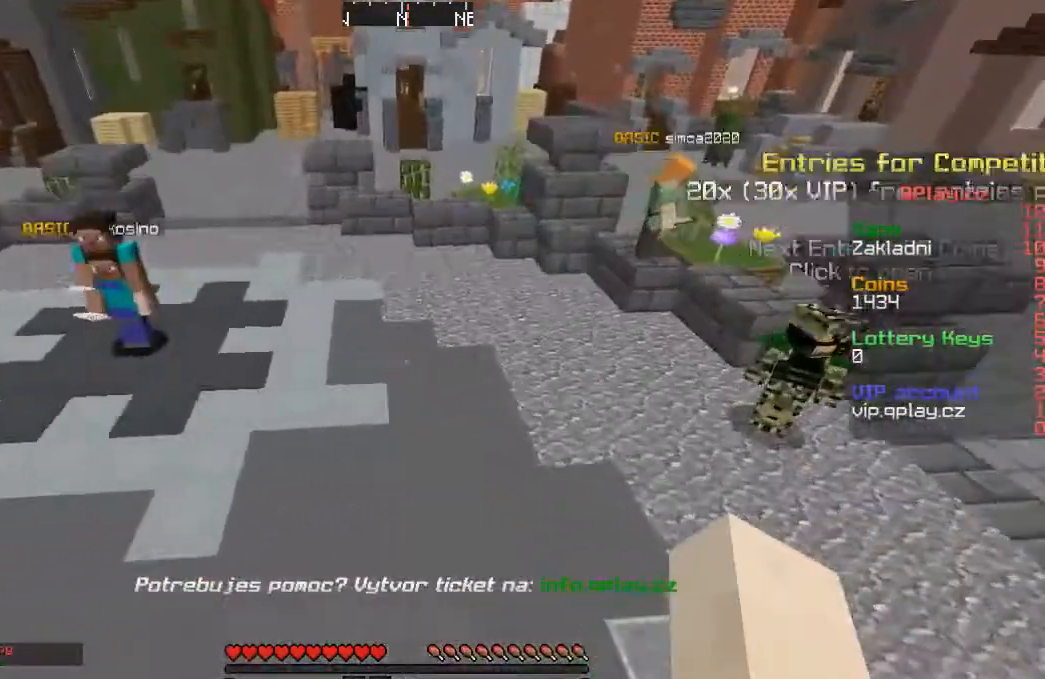
{"keys": ["w"], "events": []}
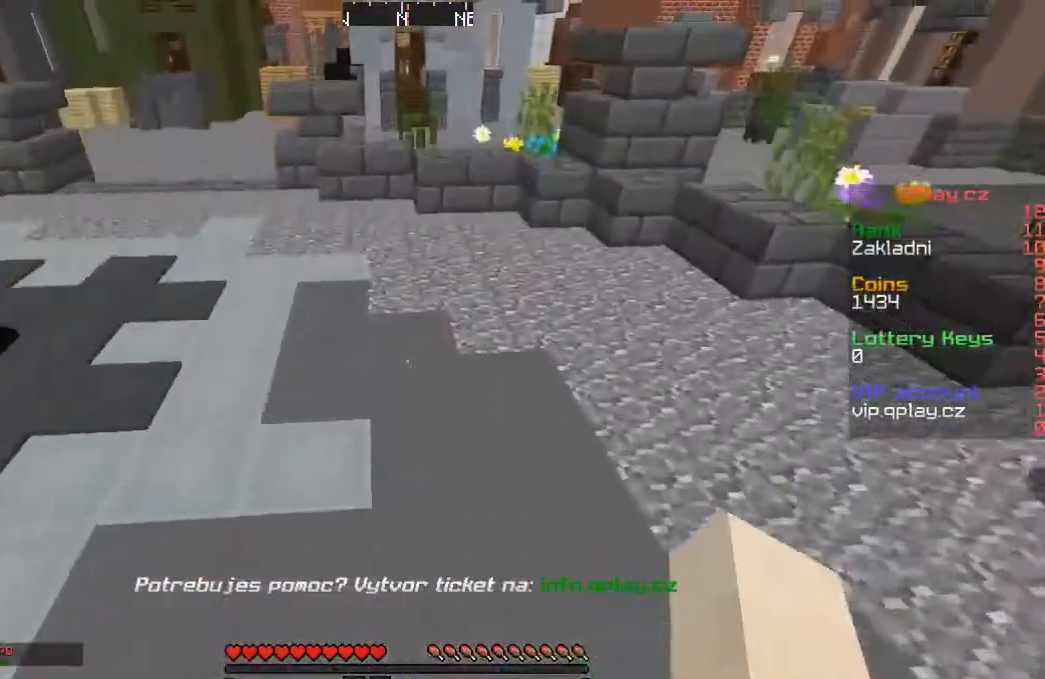
{"keys": ["w"], "events": []}
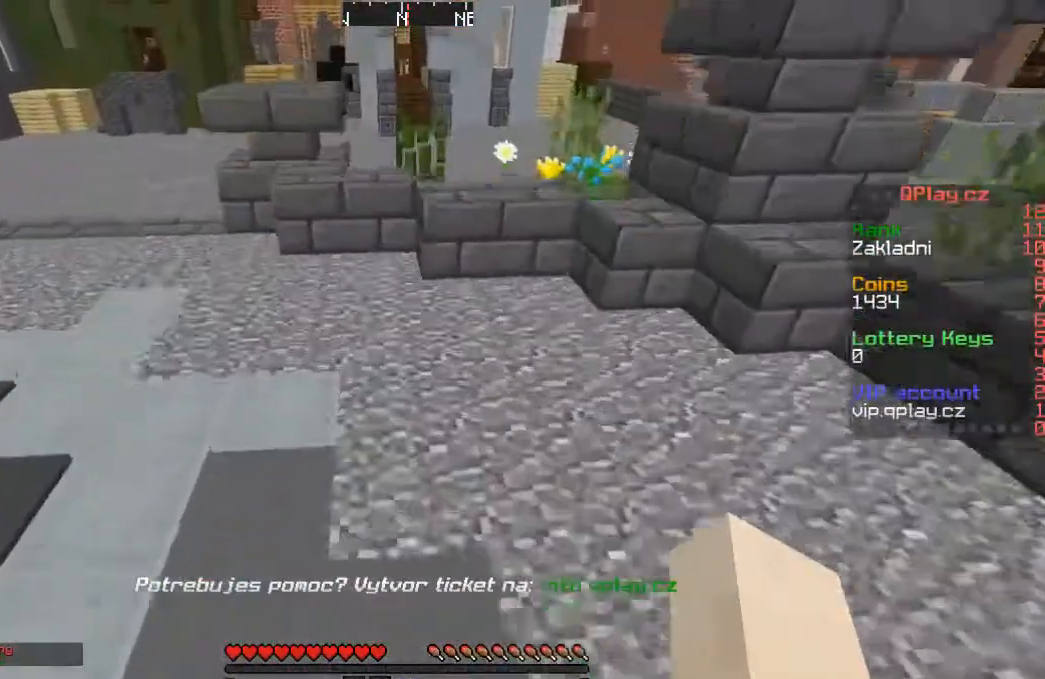
{"keys": ["a", "w"], "events": [[416, "a", "down"]]}
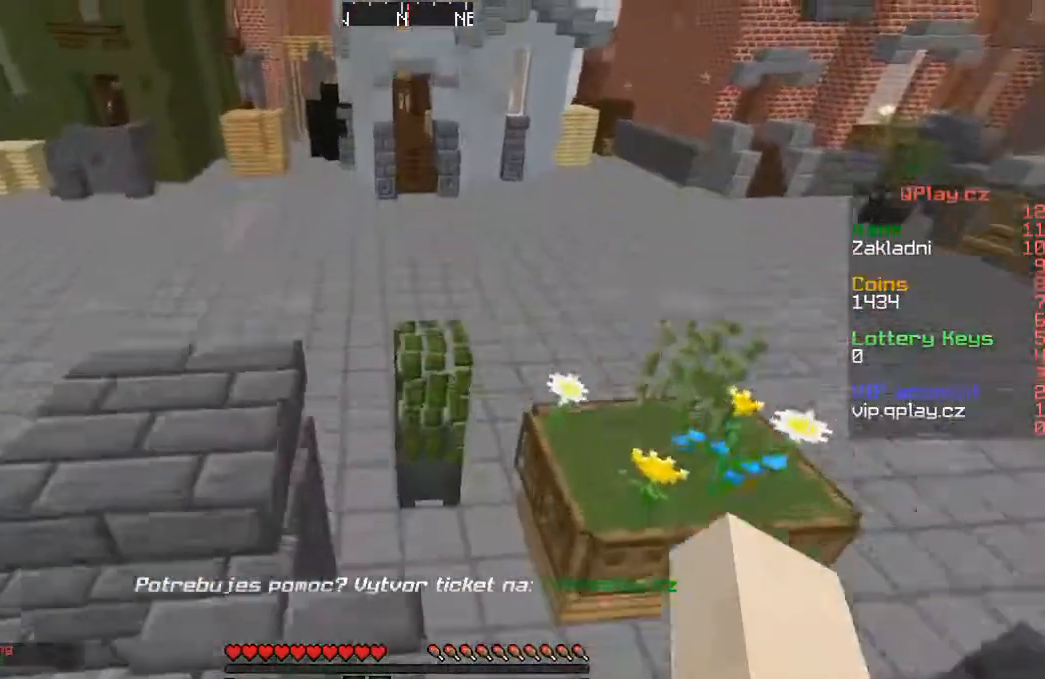
{"keys": ["a", "w"], "events": []}
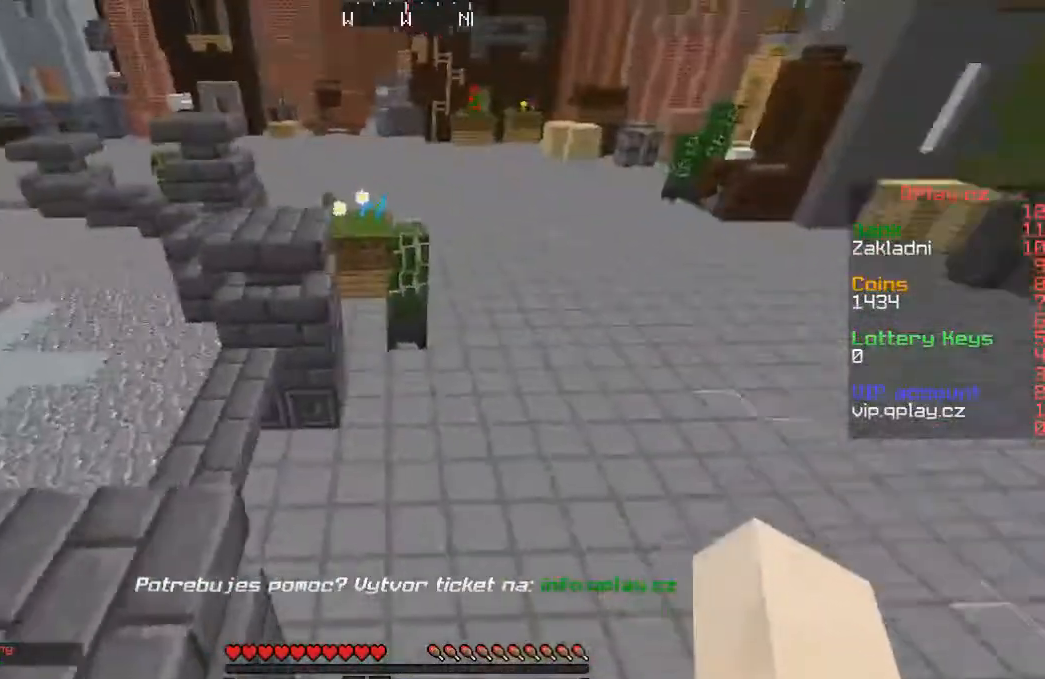
{"keys": ["a", "w"], "events": []}
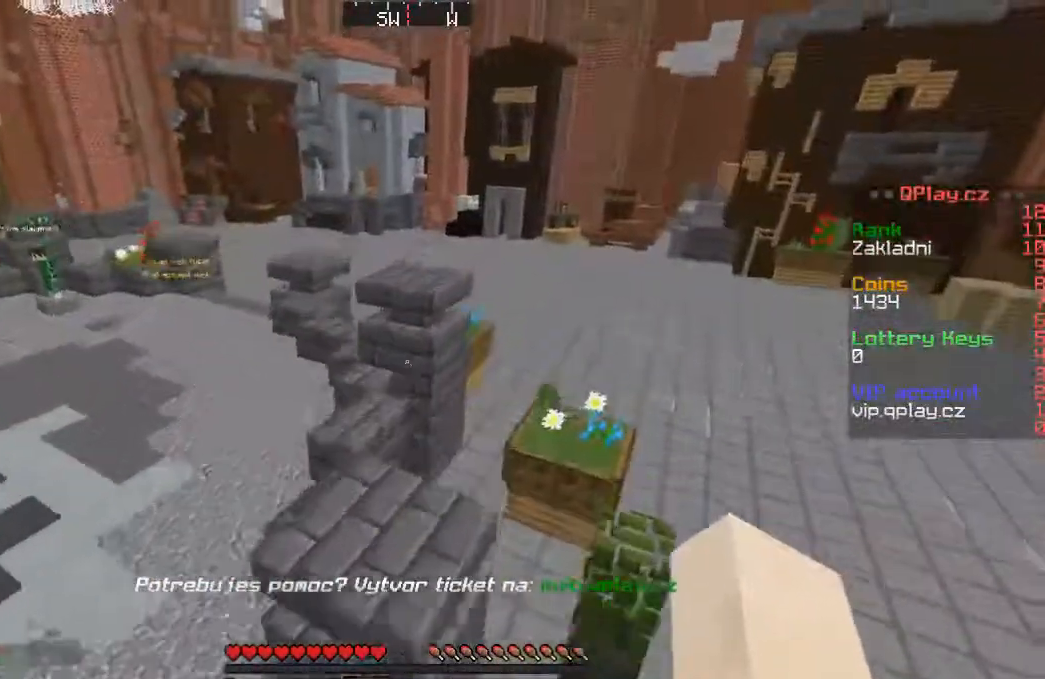
{"keys": ["a", "w"], "events": []}
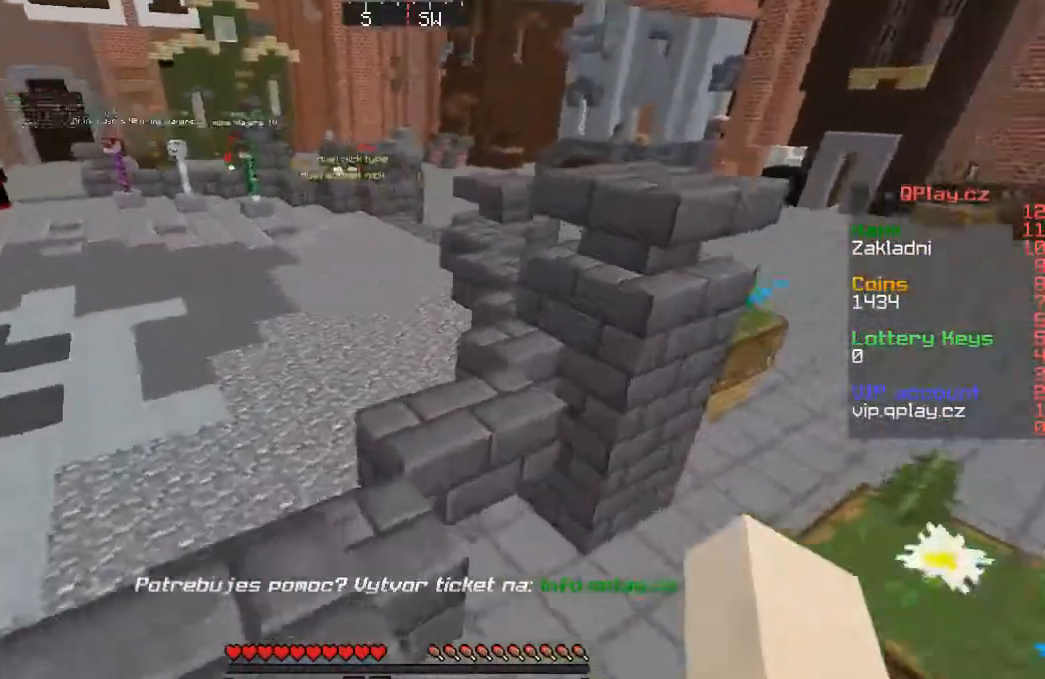
{"keys": ["a", "w"], "events": []}
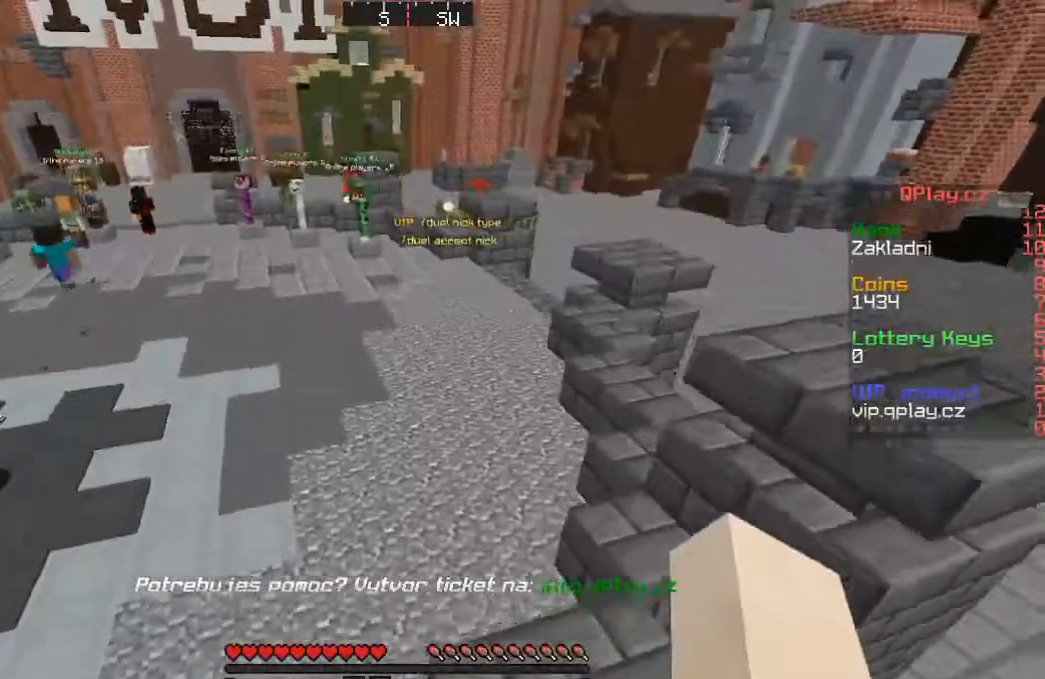
{"keys": ["a", "w"], "events": []}